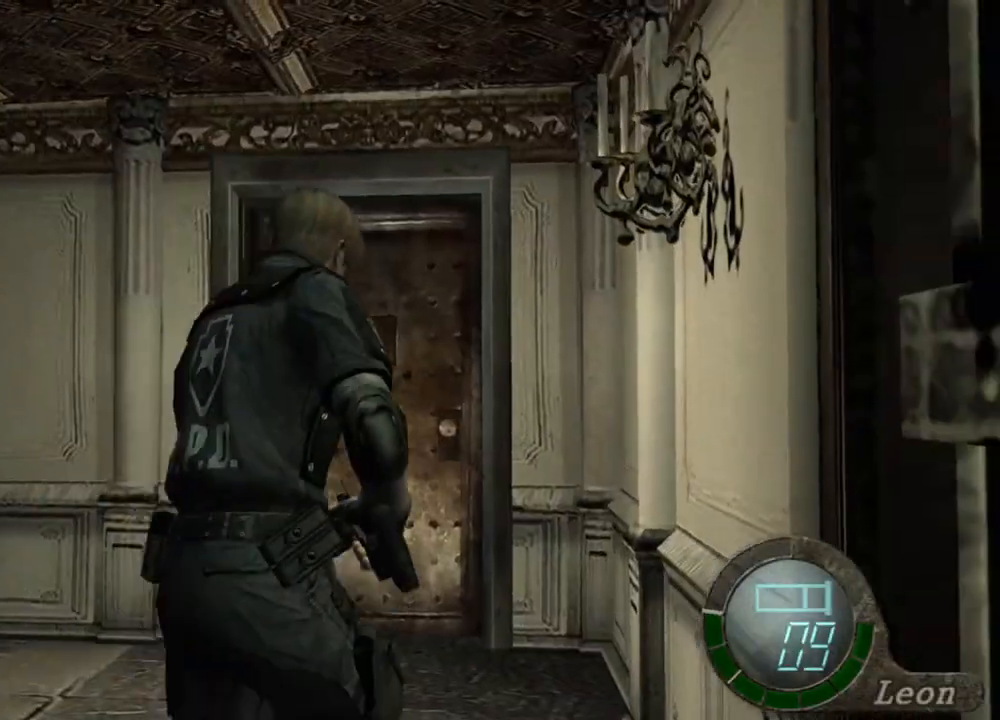
Gameplay with keyboard and mouse; each line is a JSON object with the keys and mouse buttons held at the frame after it. "events" lists presses ("down") and releases ("up") of "1", "2", "3", "4", "5", "a", "alt", "b", "c", "ctrl", "d", "e", "f", "g", "q", "r", "s", "shift", "space", "t", "tab", "tilde", "v", "w", "x", "z", "mouse_left", "mouse_wheel", "mouse_right", "mouse_mb4" and "mouse_mb5" between this image and that frame as [ms after this image, input, new state], when the widget could be followed in between. "mouse_left", "mouse_wheel", "mouse_right", "mouse_mb4", "mouse_mb5" = the "left", "wheel", "right", "mb4", "mb5" buttons of the "mouse" list. No other keys are recorded. "wheel" means that the mouse wheel is clicked or scrolled. Mouse movement is not recorded.
{"keys": ["e", "shift", "w"], "mouse": [], "events": [[233, "e", "down"], [333, "e", "up"], [367, "e", "down"], [467, "e", "up"], [500, "e", "down"]]}
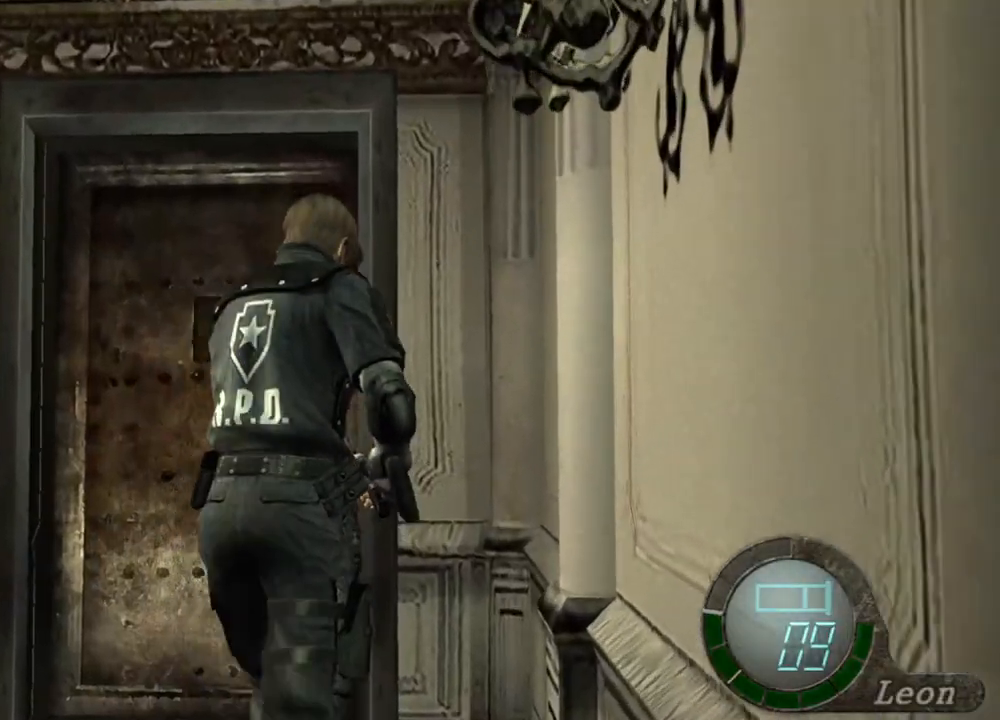
{"keys": ["shift", "w"], "mouse": [], "events": [[200, "e", "up"], [267, "e", "down"], [333, "e", "up"], [367, "e", "down"], [500, "e", "up"]]}
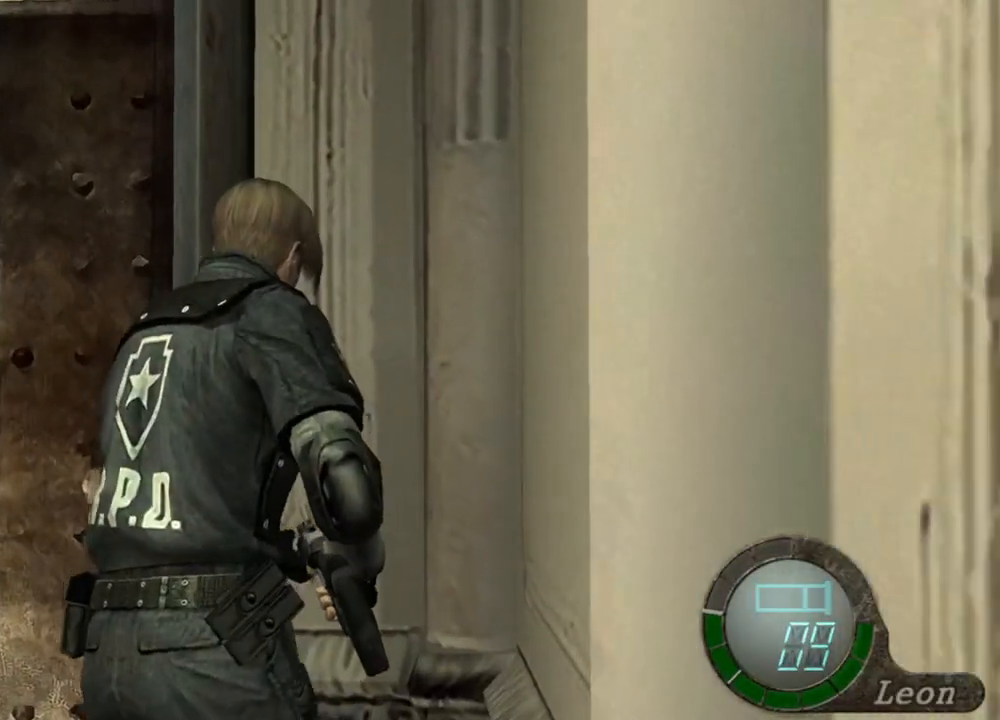
{"keys": ["shift", "w"], "mouse": [], "events": [[33, "e", "down"], [367, "e", "up"], [433, "e", "down"], [500, "e", "up"]]}
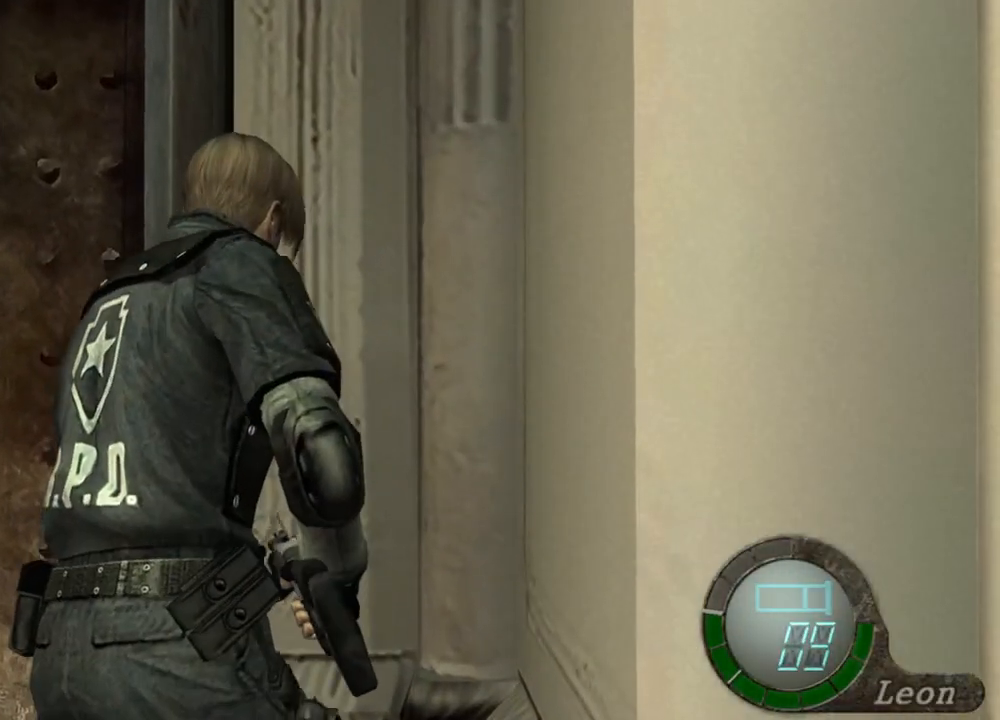
{"keys": [], "mouse": [], "events": [[67, "e", "down"], [167, "e", "up"], [333, "w", "up"], [367, "shift", "up"]]}
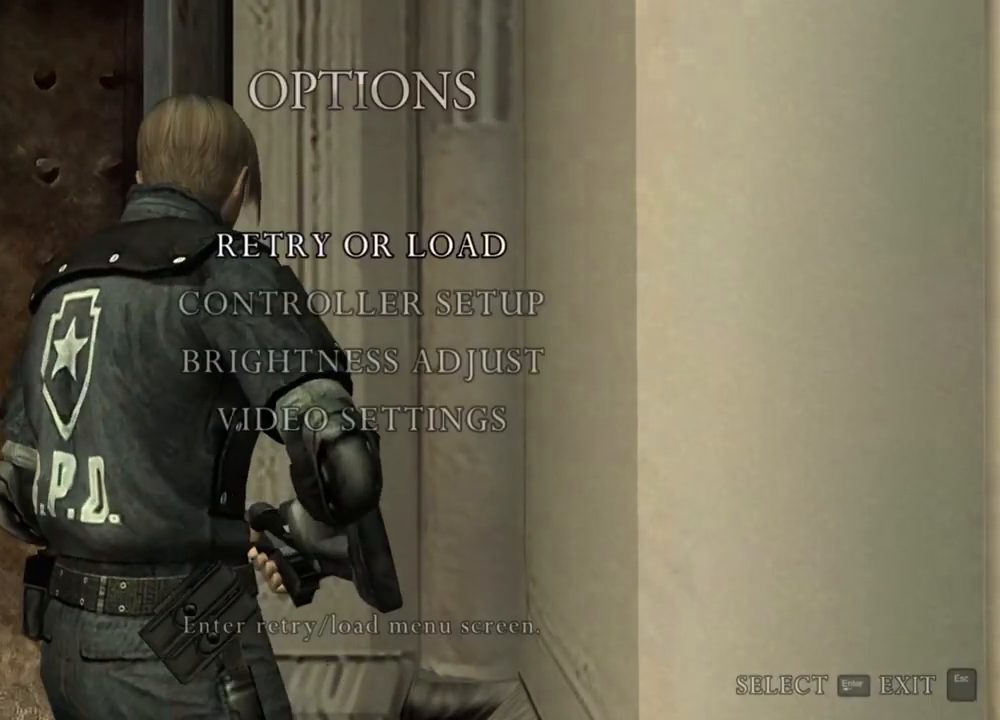
{"keys": [], "mouse": [], "events": []}
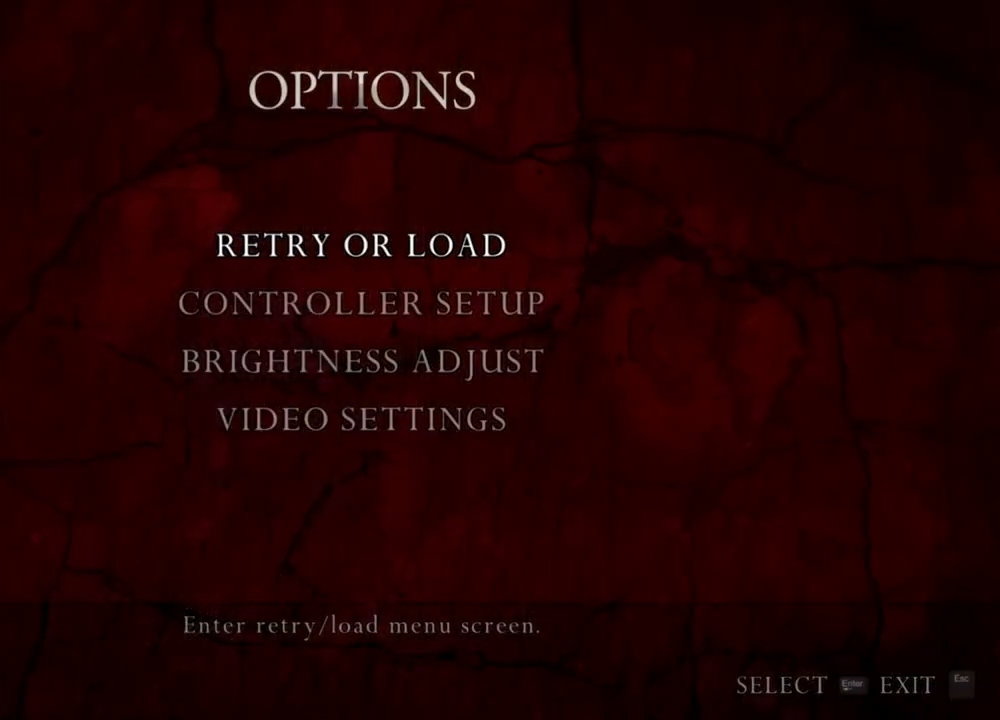
{"keys": [], "mouse": [], "events": []}
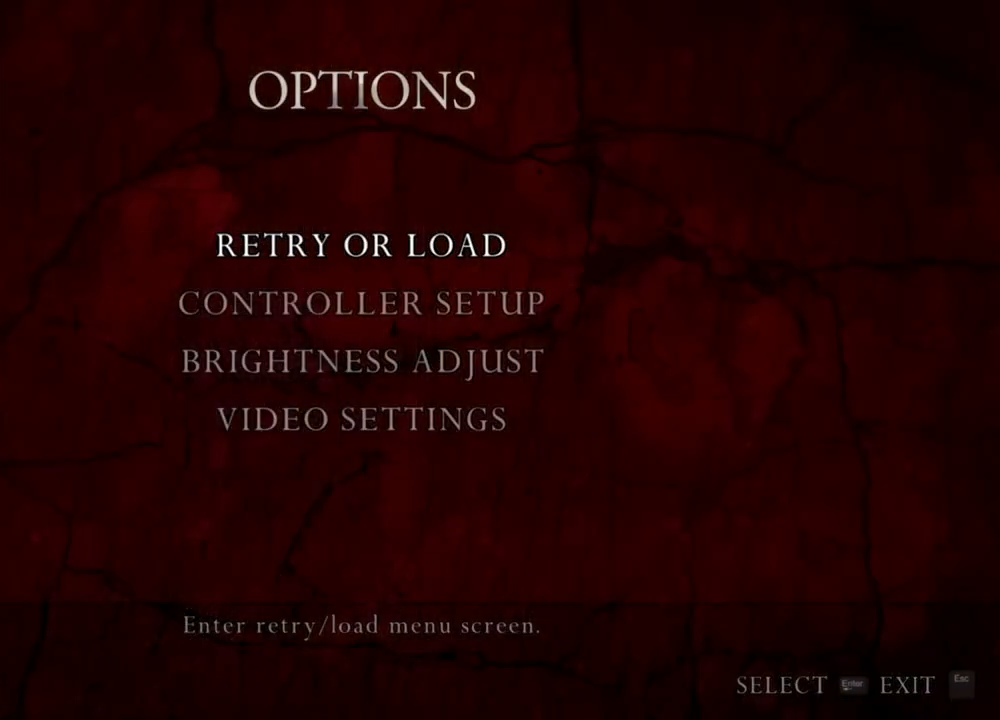
{"keys": [], "mouse": [], "events": []}
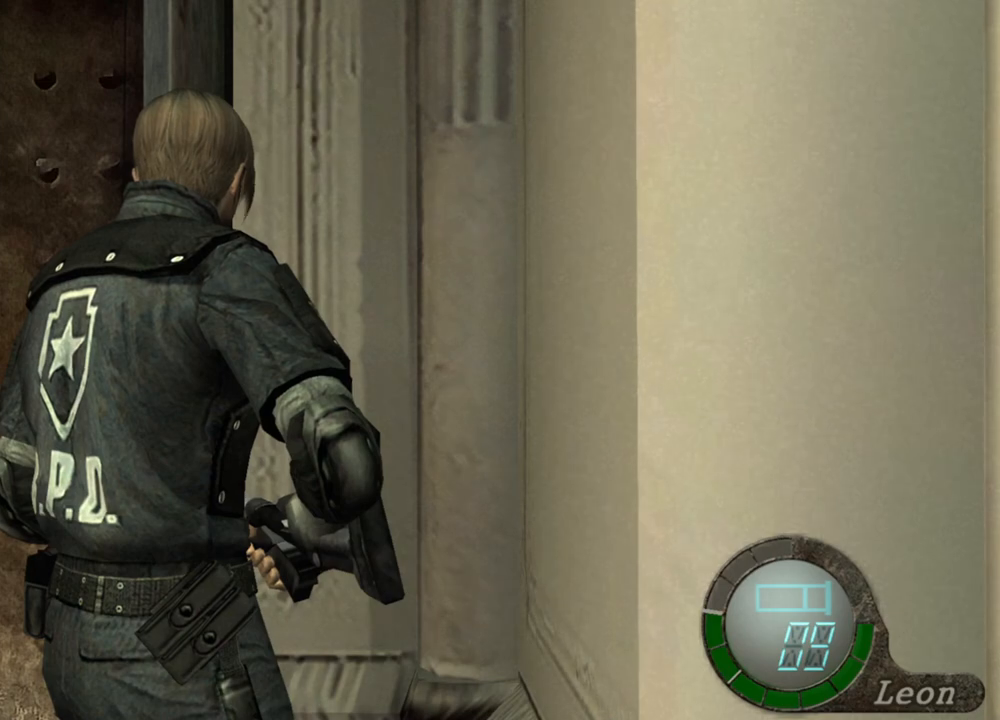
{"keys": ["e", "shift", "w"], "mouse": [], "events": [[67, "w", "down"], [100, "shift", "down"], [167, "a", "down"], [300, "a", "up"], [333, "a", "down"], [467, "e", "down"], [500, "a", "up"]]}
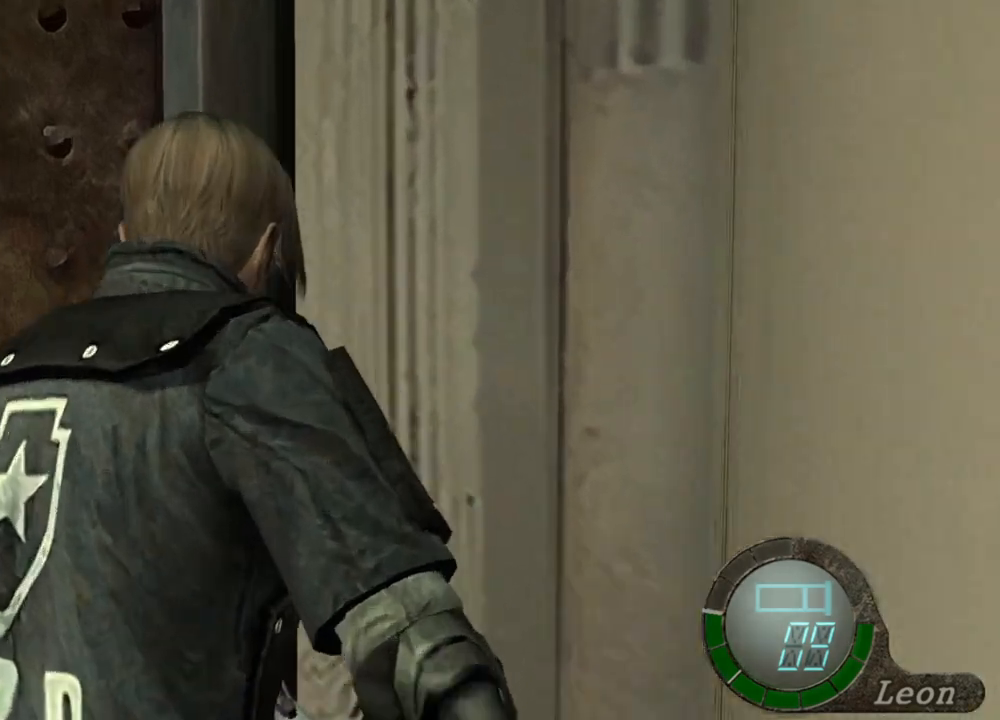
{"keys": ["e", "shift", "w"], "mouse": [], "events": [[233, "e", "up"], [267, "e", "down"], [367, "e", "up"], [400, "e", "down"], [467, "e", "up"], [500, "e", "down"]]}
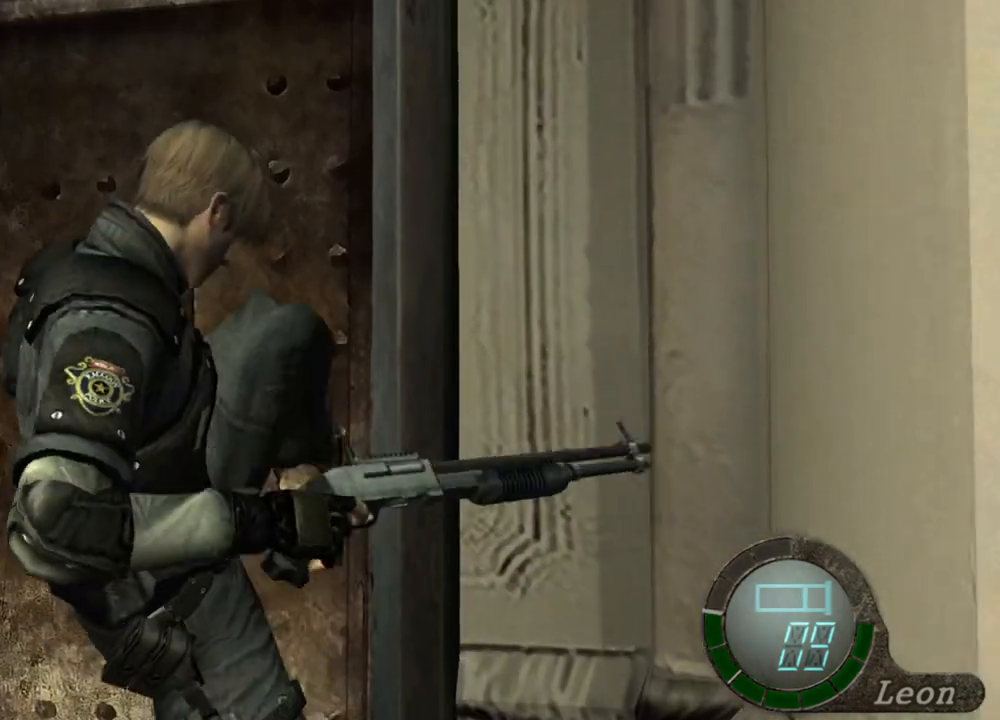
{"keys": ["shift", "w"], "mouse": [], "events": [[100, "e", "up"], [133, "e", "down"], [333, "e", "up"], [433, "a", "down"], [467, "a", "up"]]}
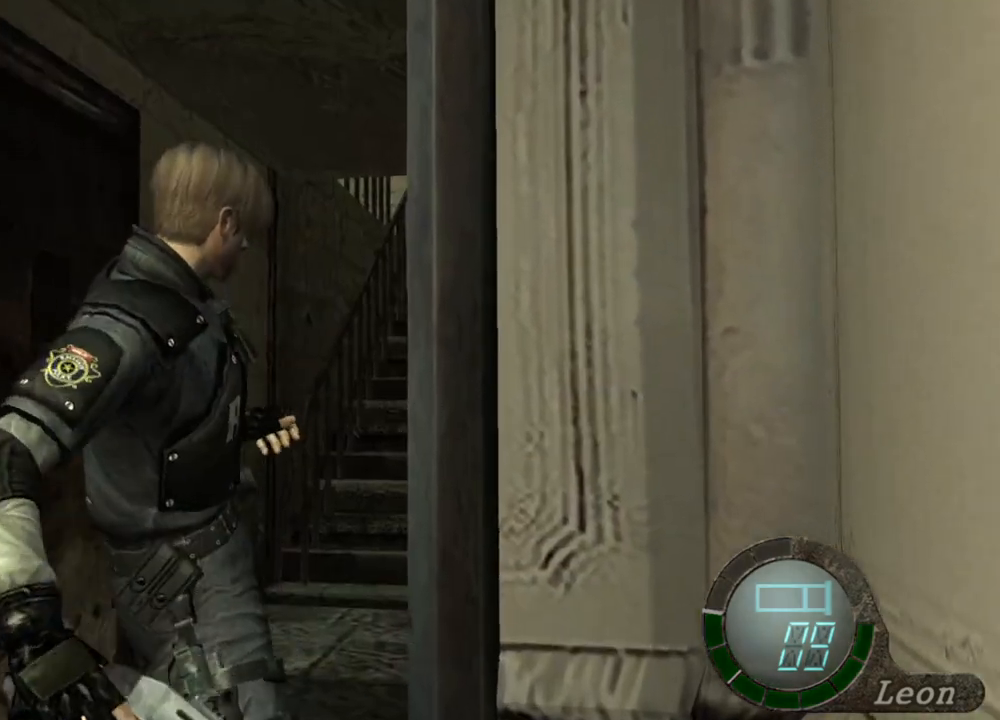
{"keys": ["shift", "w"], "mouse": [], "events": [[33, "e", "down"], [133, "e", "up"]]}
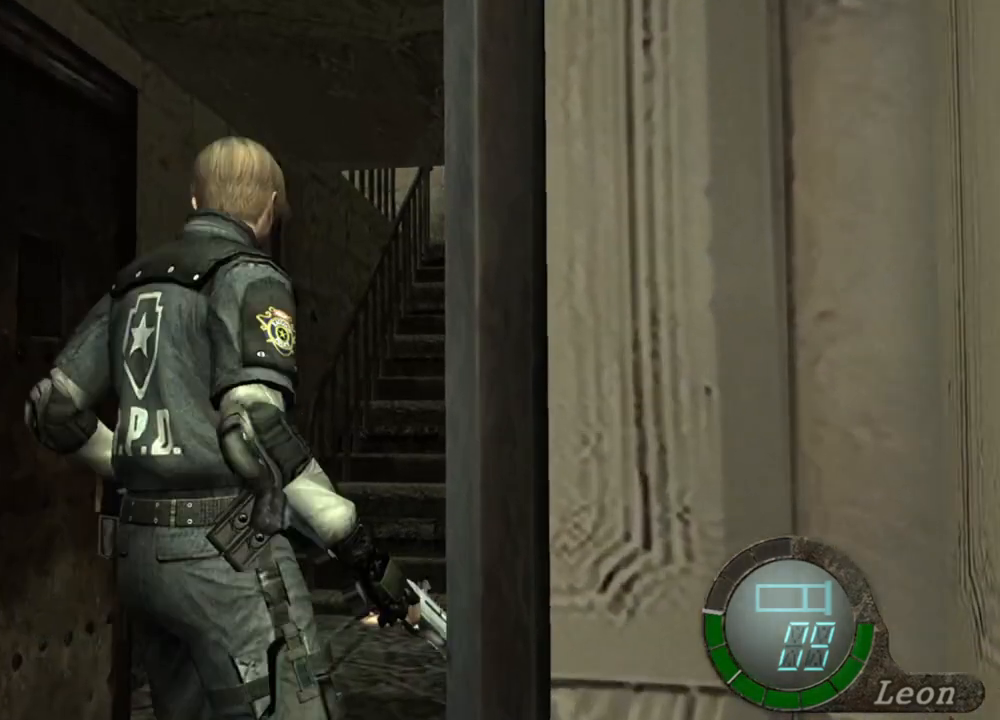
{"keys": ["shift", "w"], "mouse": [], "events": []}
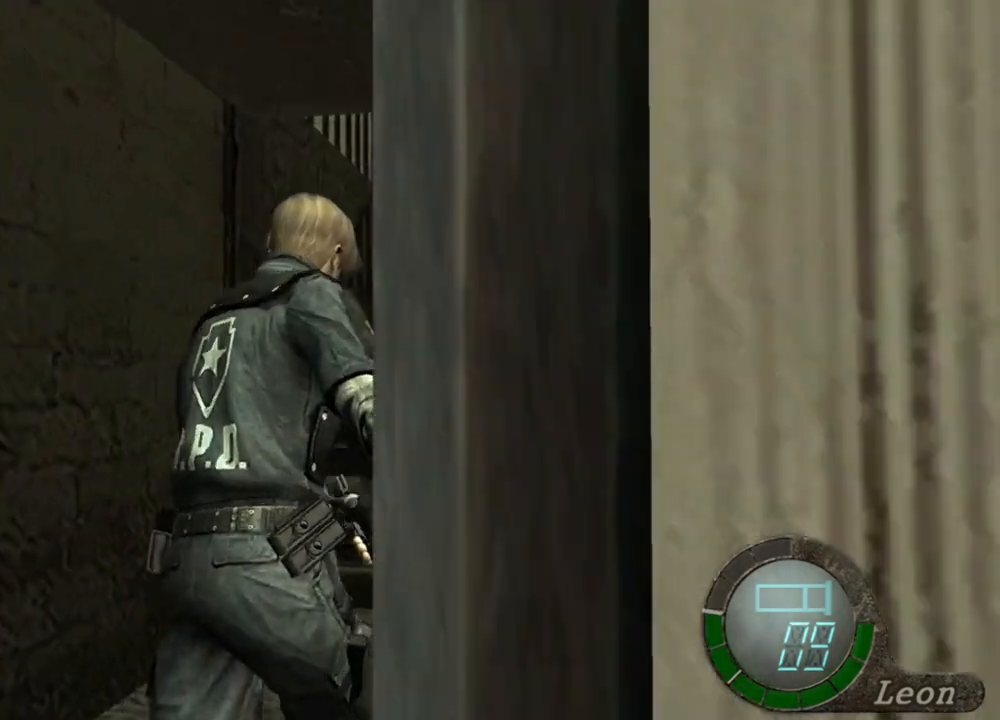
{"keys": ["shift", "w"], "mouse": [], "events": []}
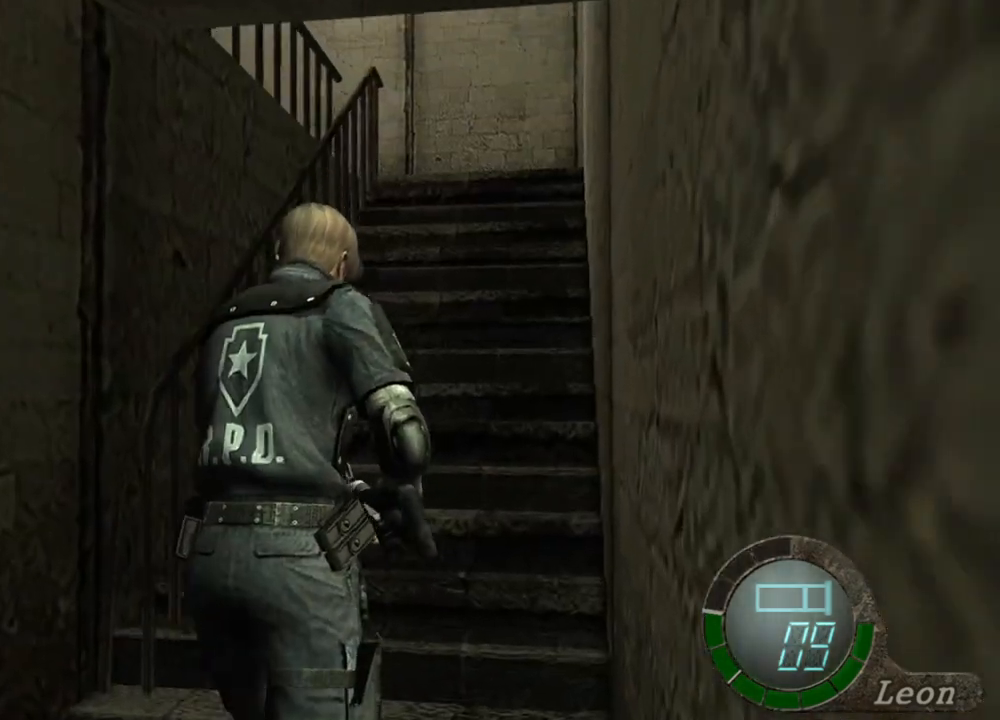
{"keys": ["s", "shift"], "mouse": [], "events": [[200, "shift", "up"], [200, "w", "up"], [300, "s", "down"], [300, "shift", "down"]]}
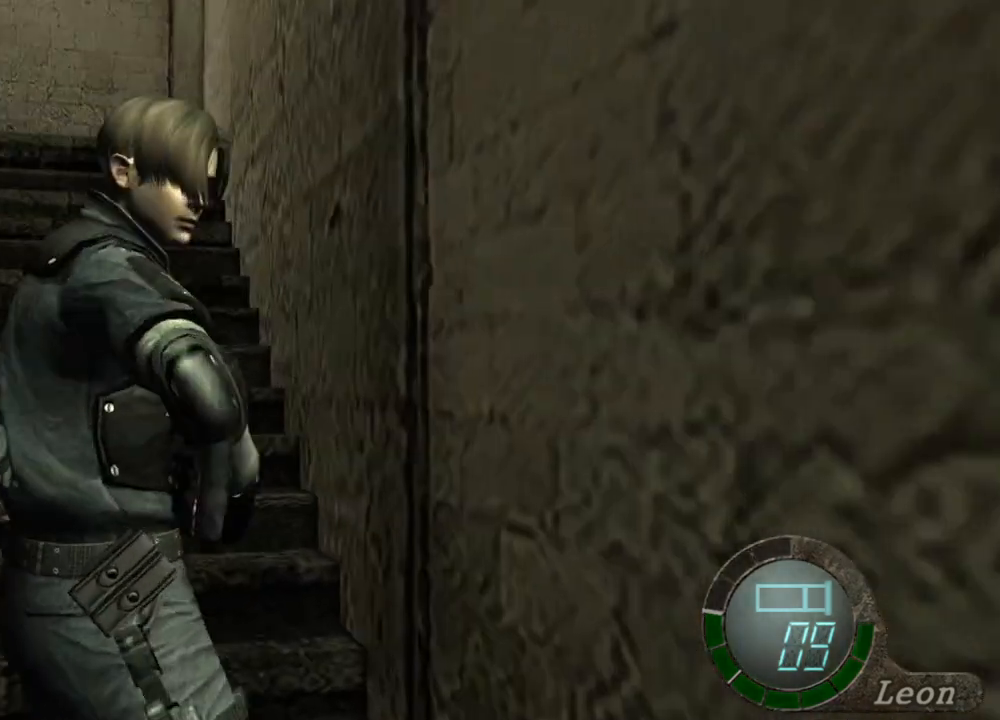
{"keys": [], "mouse": [], "events": [[33, "shift", "up"], [67, "s", "up"]]}
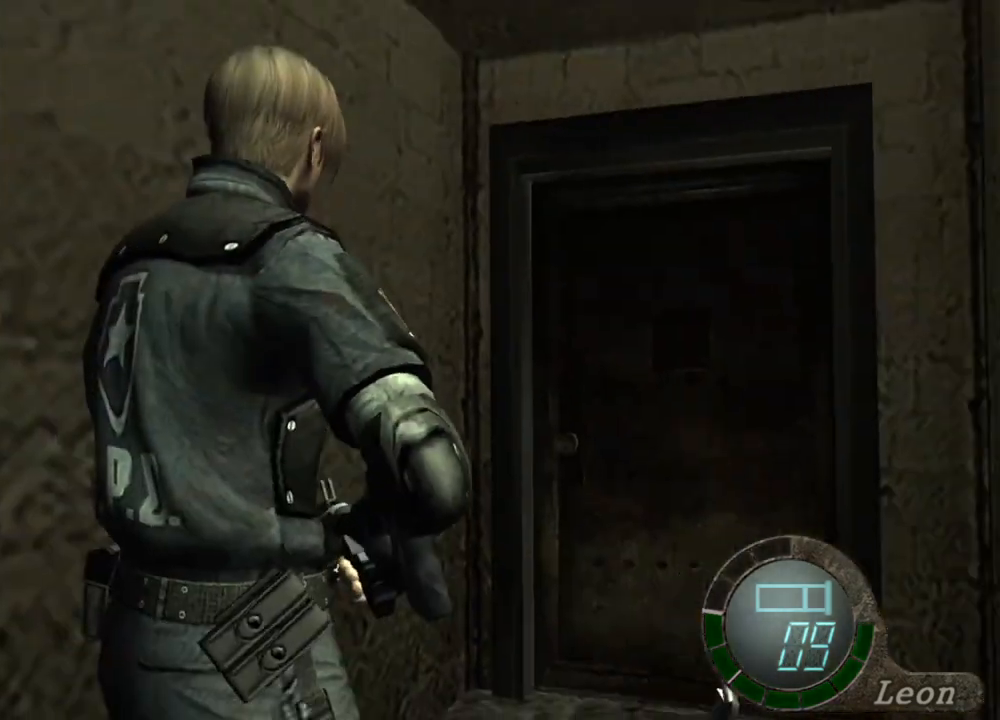
{"keys": [], "mouse": [], "events": [[333, "w", "down"], [433, "w", "up"]]}
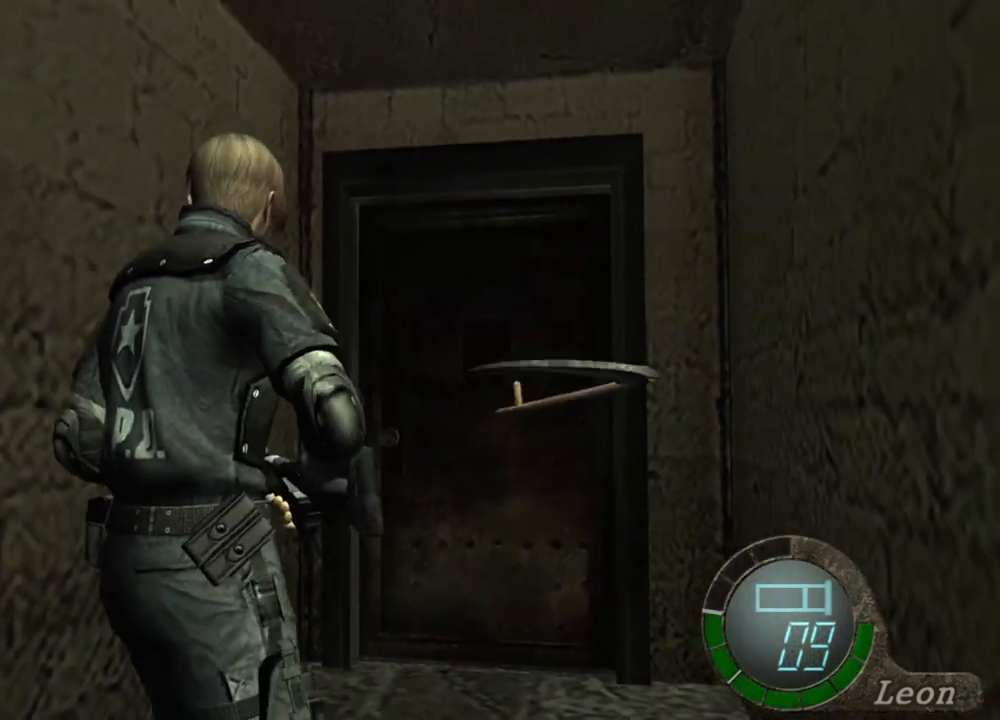
{"keys": [], "mouse": [], "events": [[33, "w", "down"], [133, "w", "up"], [167, "w", "down"], [267, "w", "up"]]}
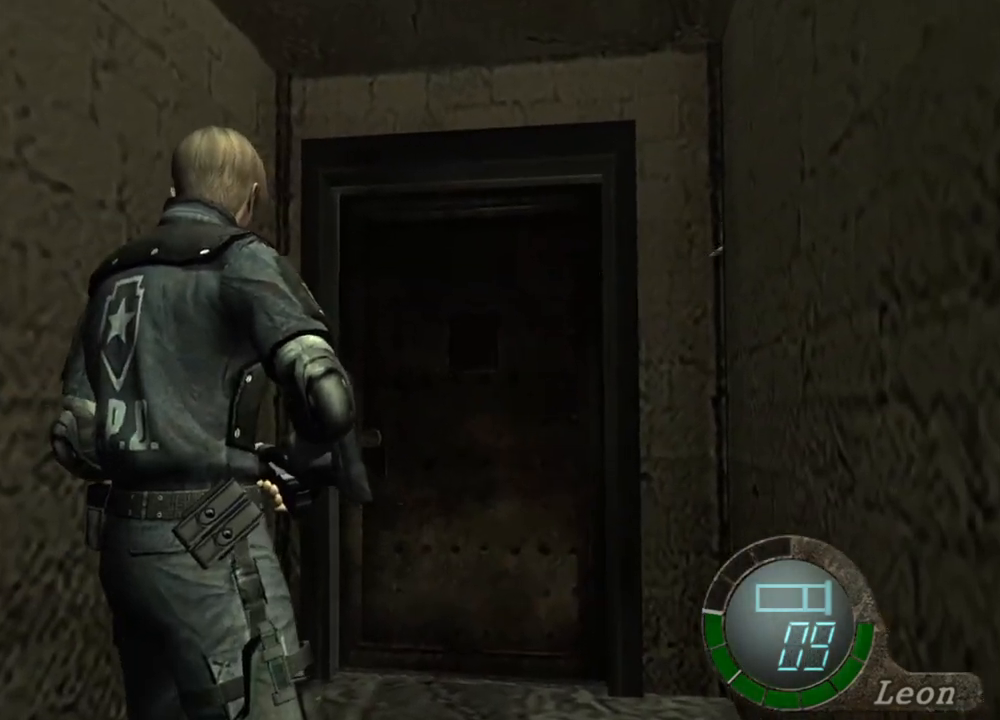
{"keys": [], "mouse": ["right"], "events": [[33, "mouse_right", "down"]]}
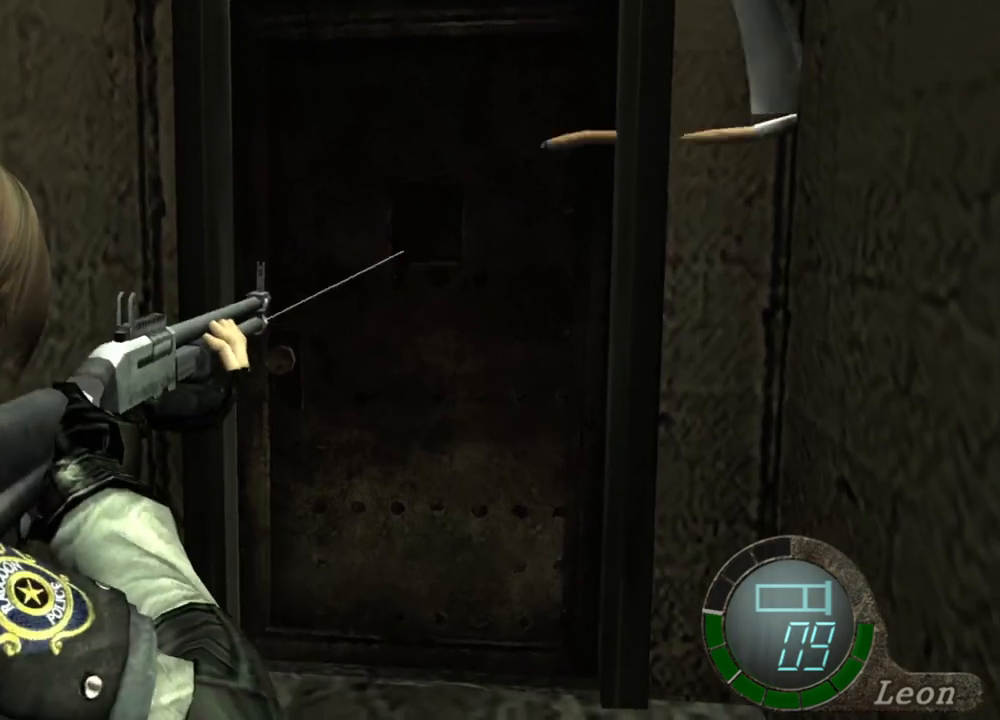
{"keys": [], "mouse": ["right"], "events": []}
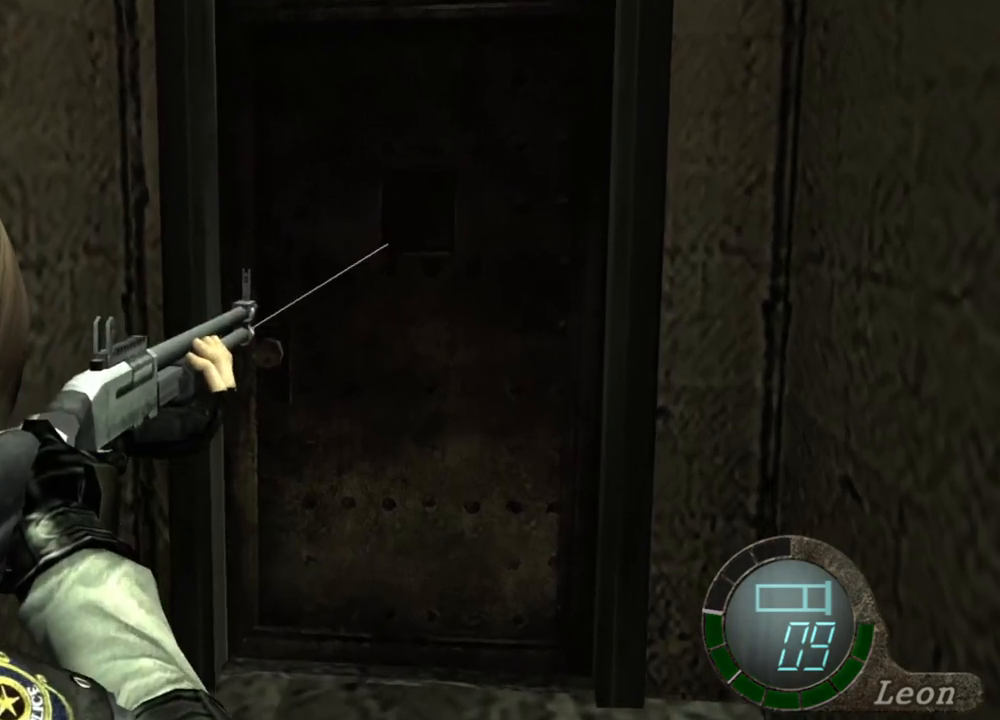
{"keys": [], "mouse": ["right"], "events": []}
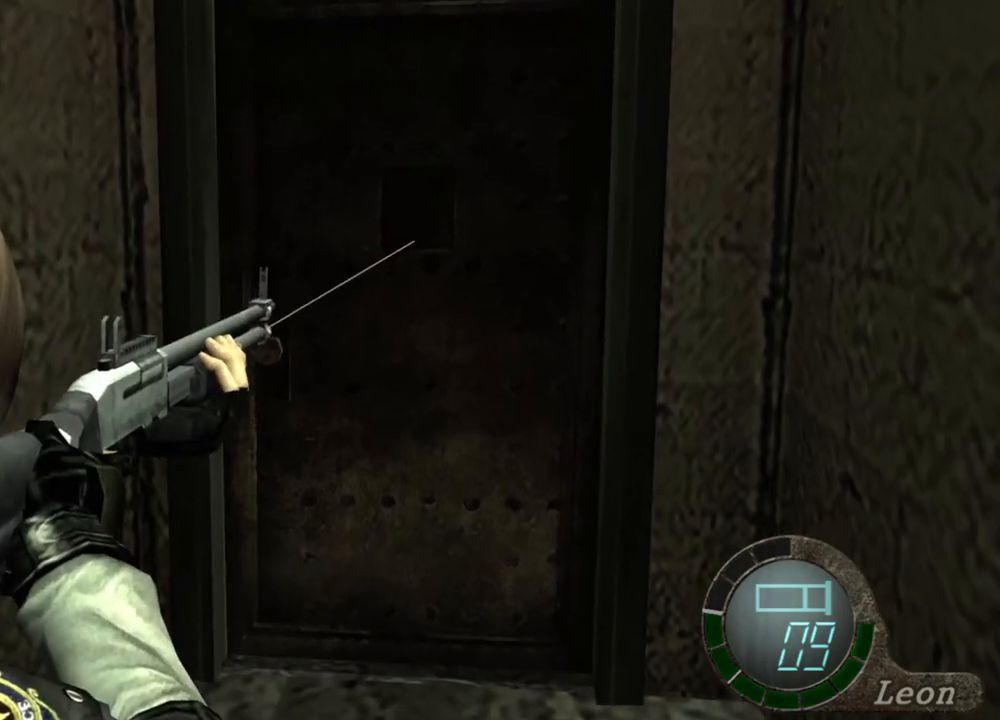
{"keys": [], "mouse": ["right"], "events": []}
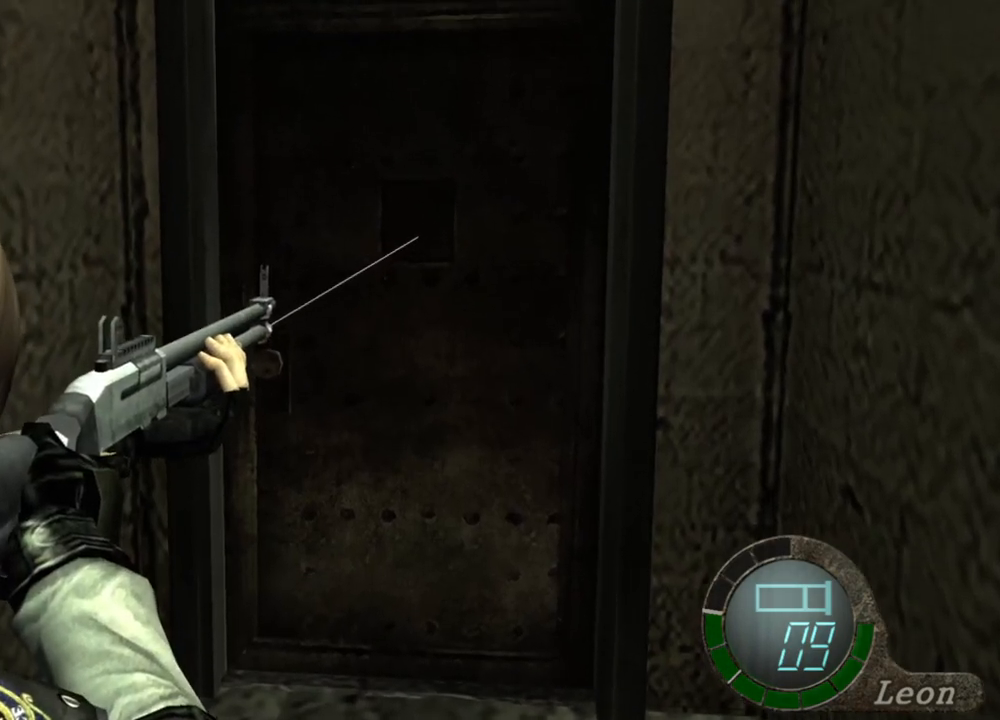
{"keys": [], "mouse": ["right"], "events": []}
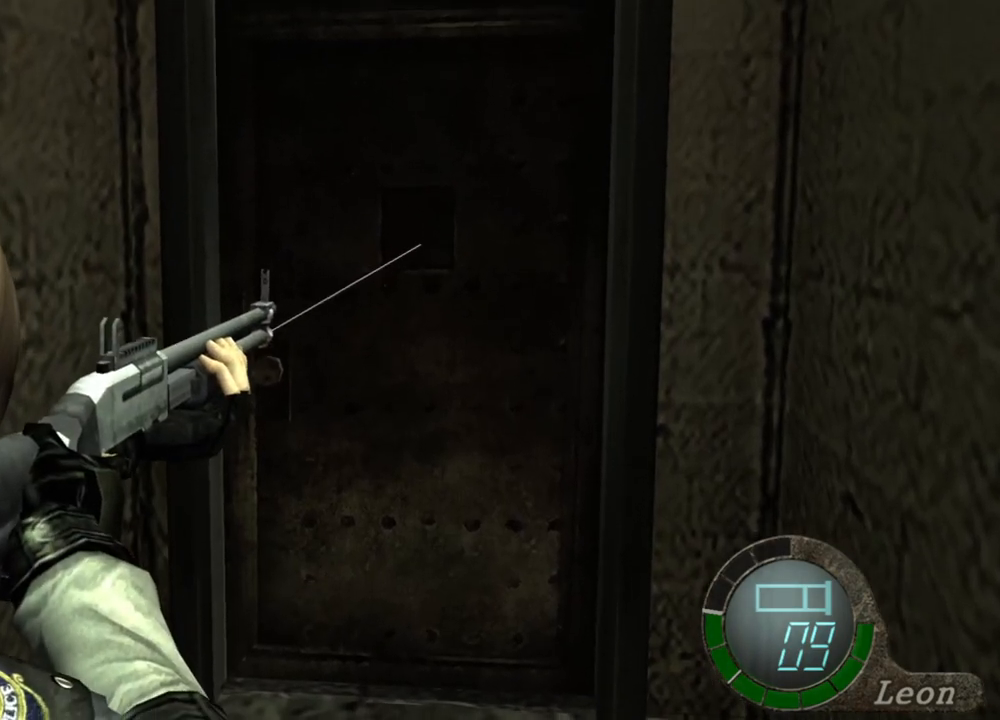
{"keys": [], "mouse": ["right"], "events": []}
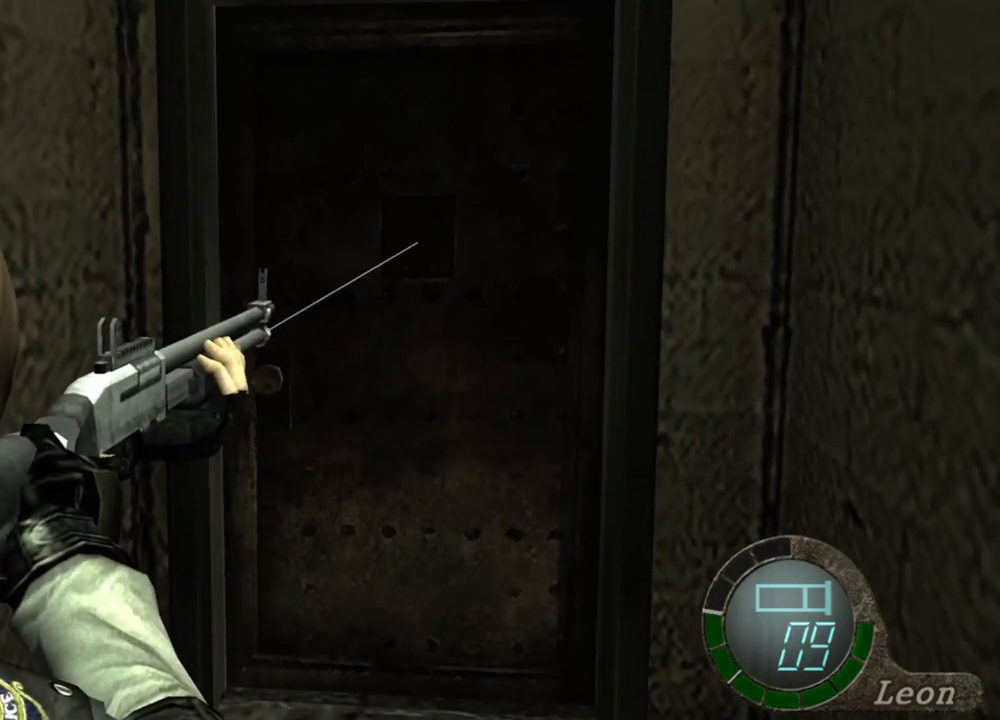
{"keys": [], "mouse": ["right"], "events": []}
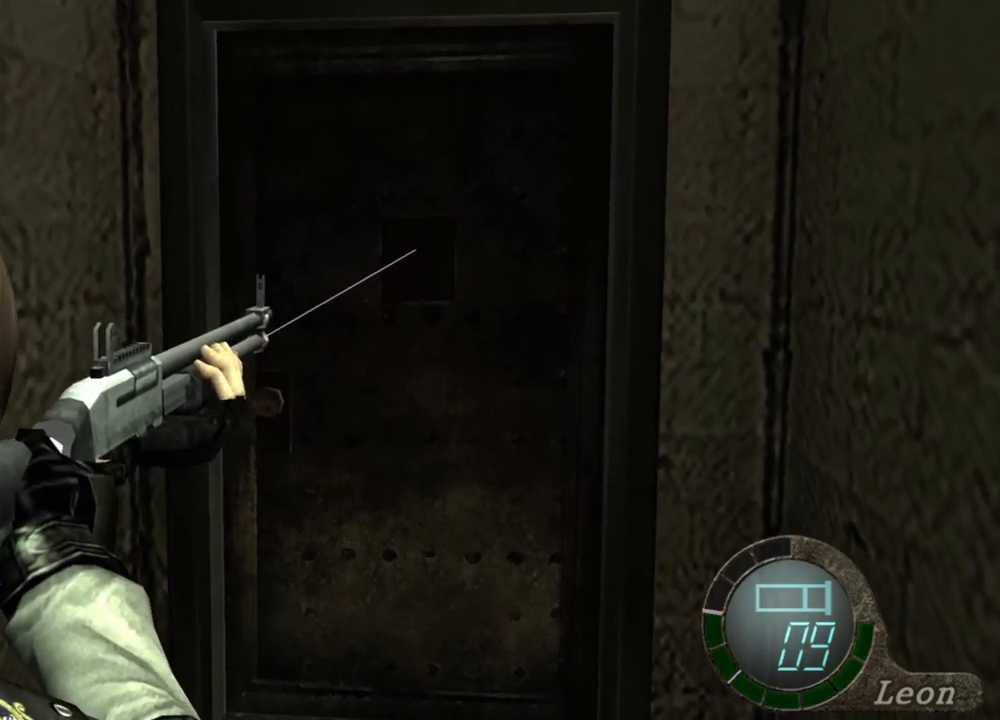
{"keys": [], "mouse": ["right"], "events": []}
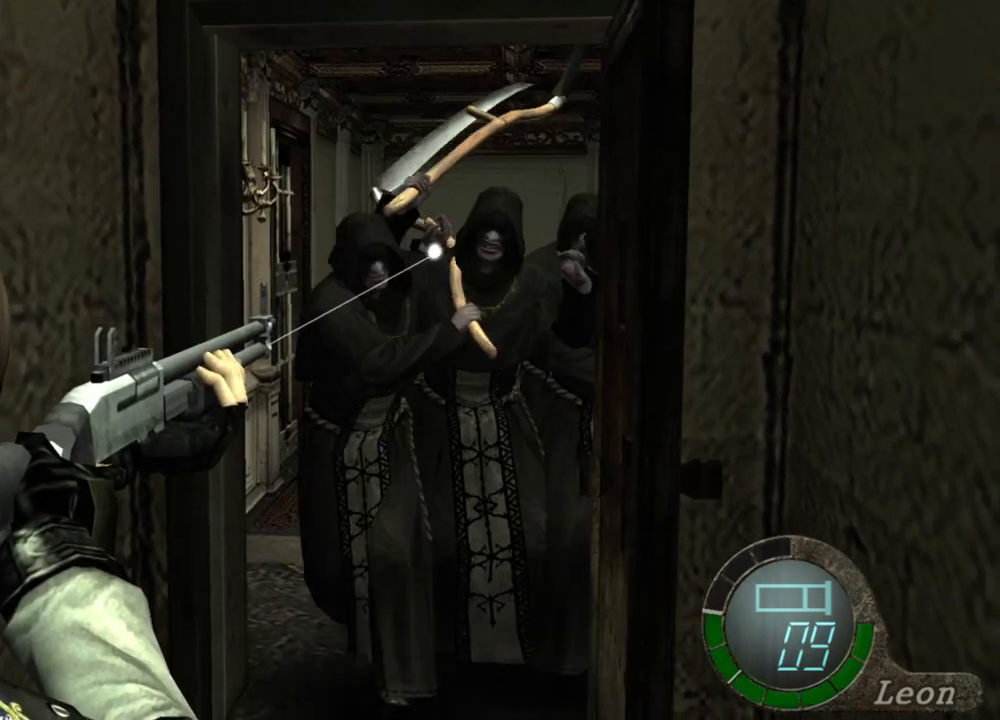
{"keys": [], "mouse": ["right"], "events": [[300, "mouse_left", "down"], [433, "mouse_left", "up"]]}
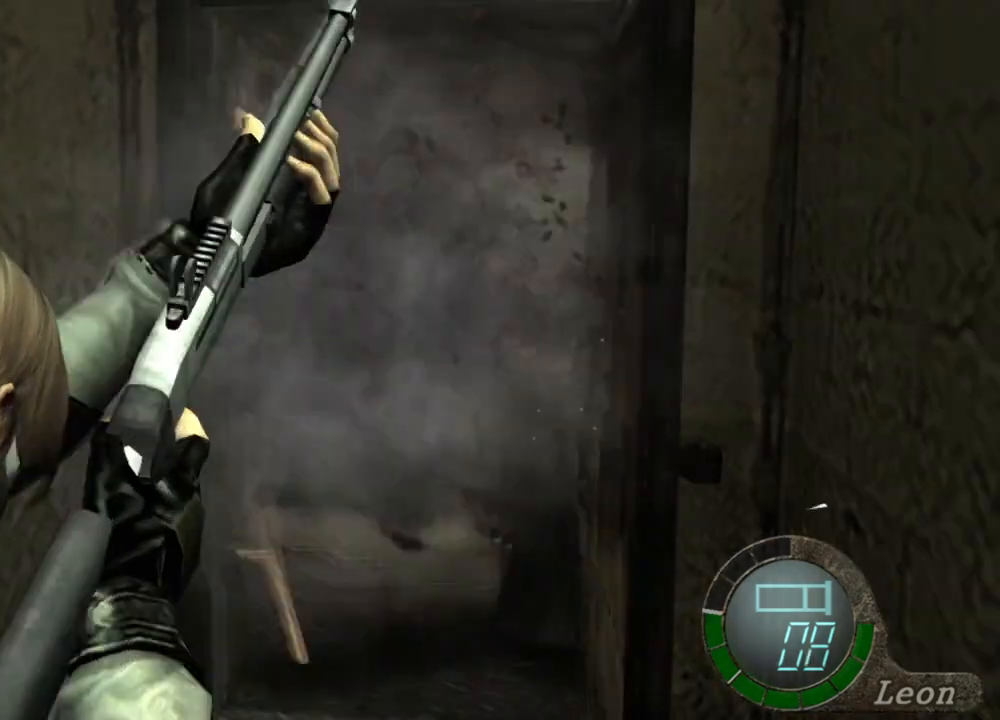
{"keys": [], "mouse": ["right"], "events": []}
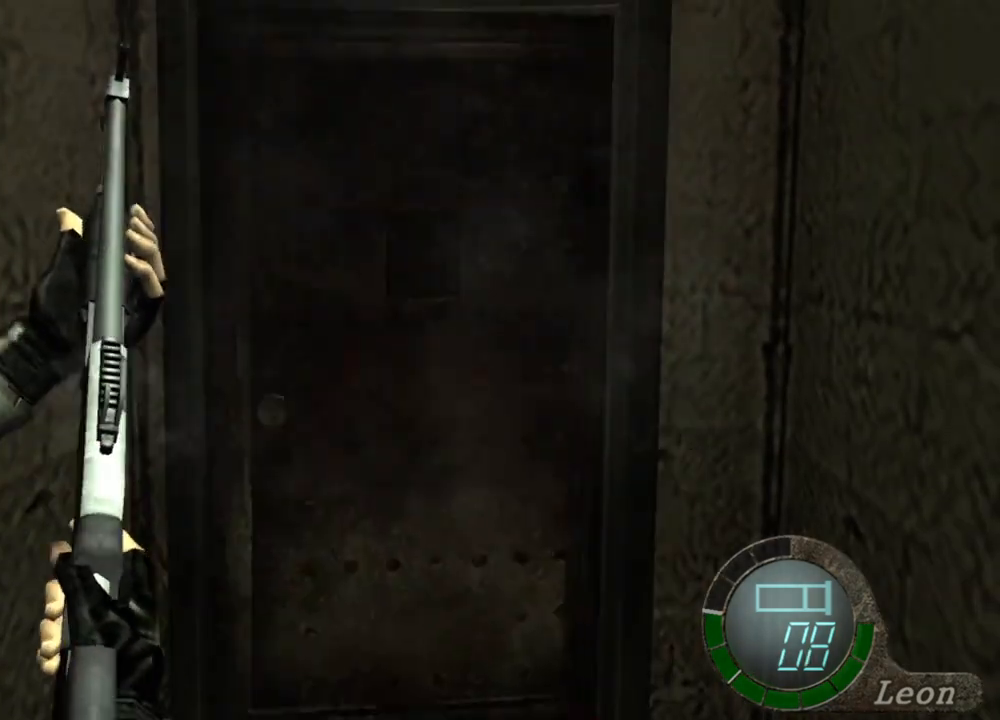
{"keys": [], "mouse": ["right"], "events": []}
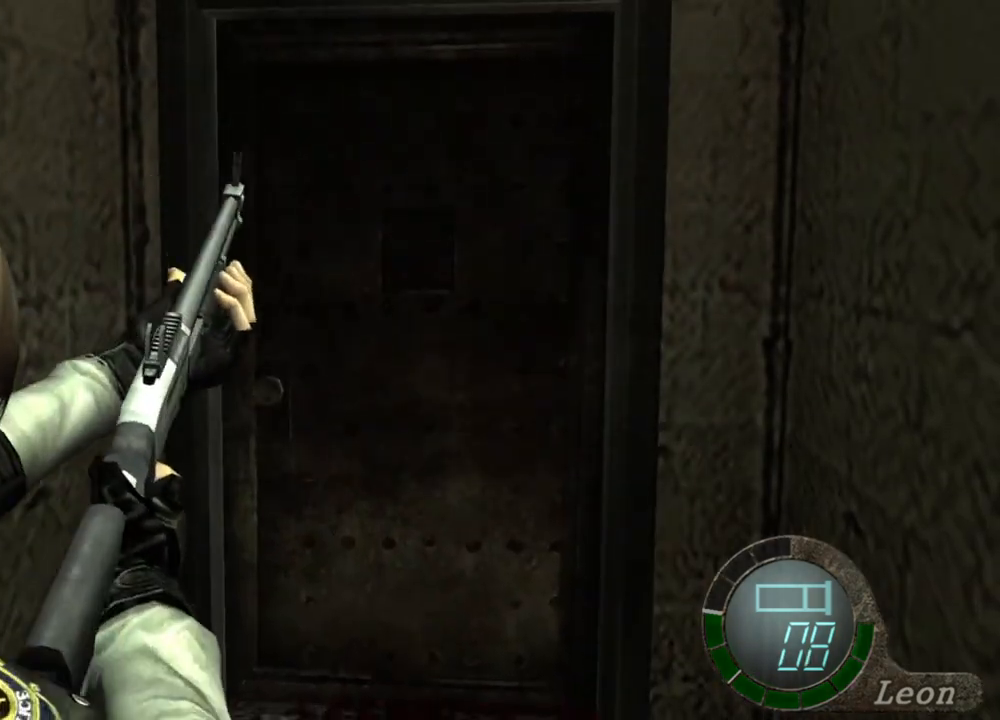
{"keys": [], "mouse": ["right"], "events": []}
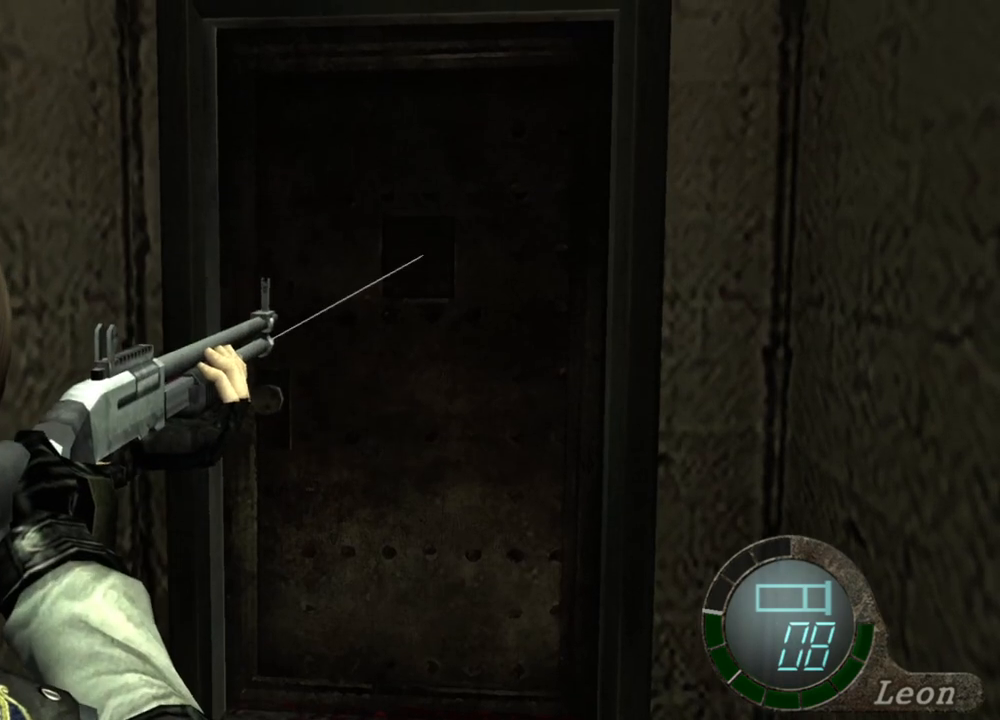
{"keys": ["r"], "mouse": ["right"], "events": [[200, "r", "down"], [300, "r", "up"], [333, "r", "down"], [467, "r", "up"], [500, "r", "down"]]}